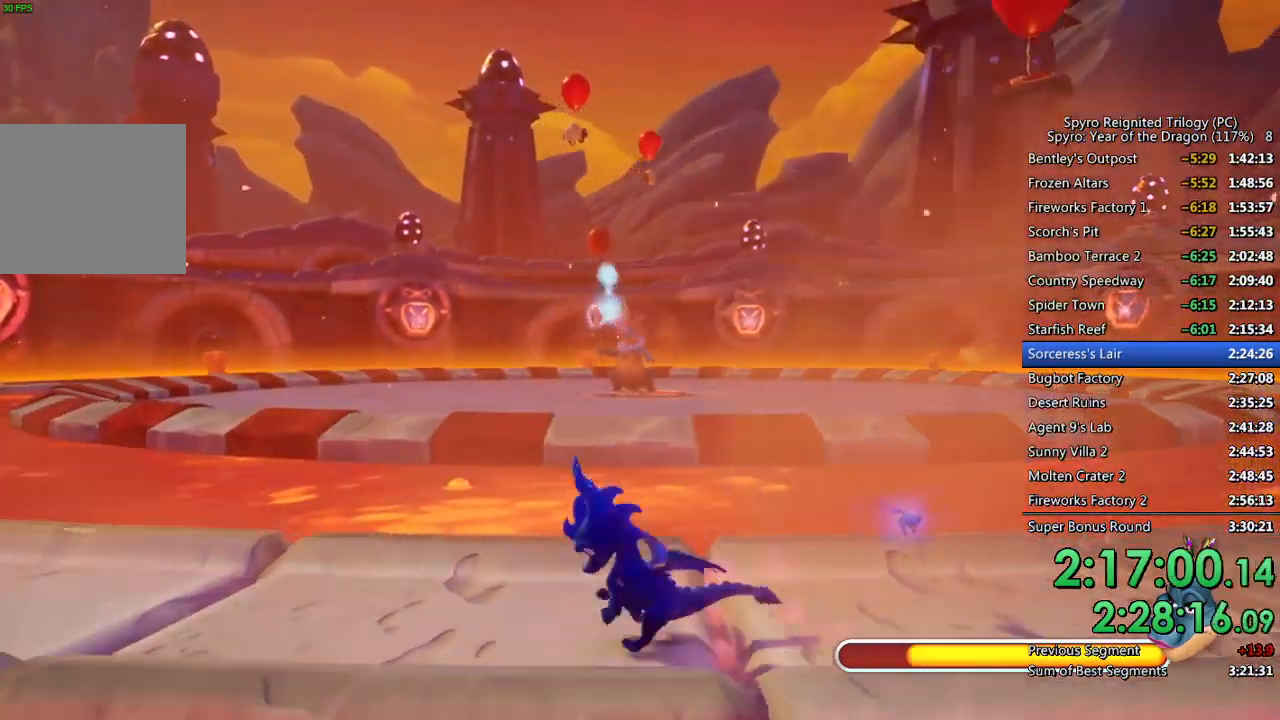
Gameplay with a controller (PlayStation layout); each line is a JSON object with the inputs held at the frame after it. "events" lists button and stick changes between this image and that frame as [ms after this image, input, new state], when the widget could be followed in between.
{"buttons": [], "left_stick": "up-left", "right_stick": "center", "events": [[483, "SQUARE", "up"]]}
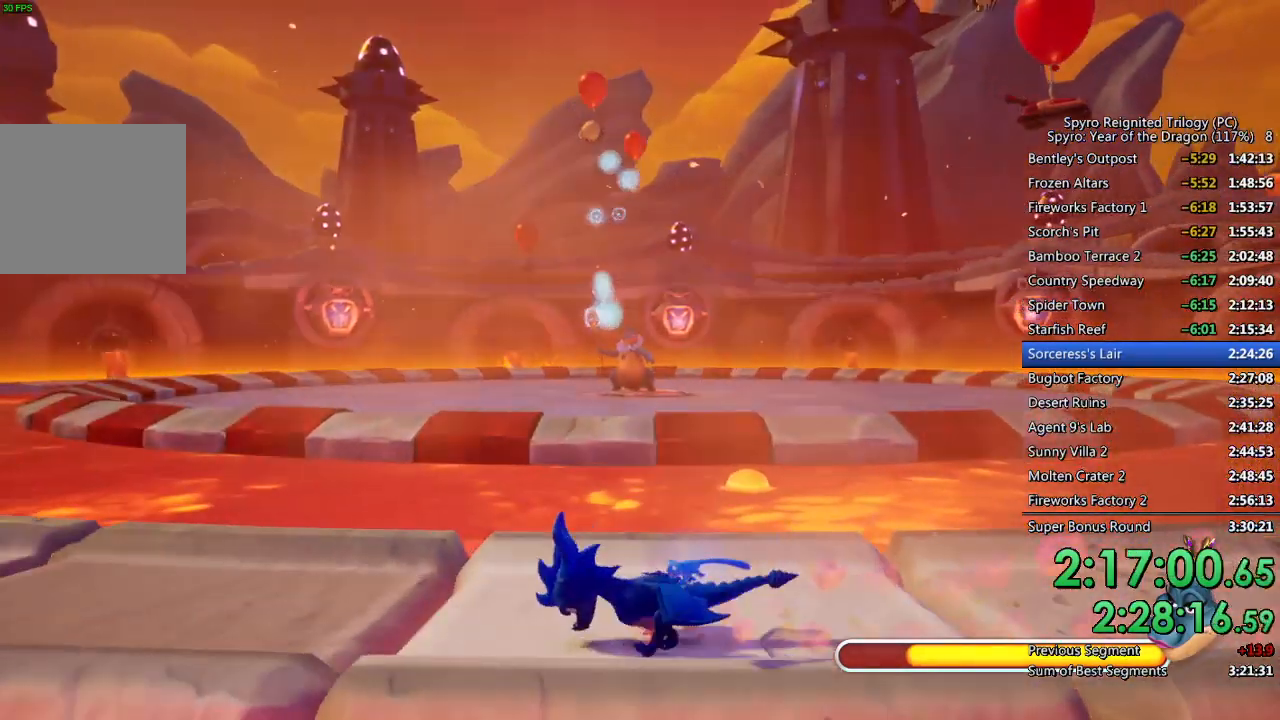
{"buttons": [], "left_stick": "up-right", "right_stick": "center", "events": [[33, "left_stick", "center"], [150, "left_stick", "up-right"]]}
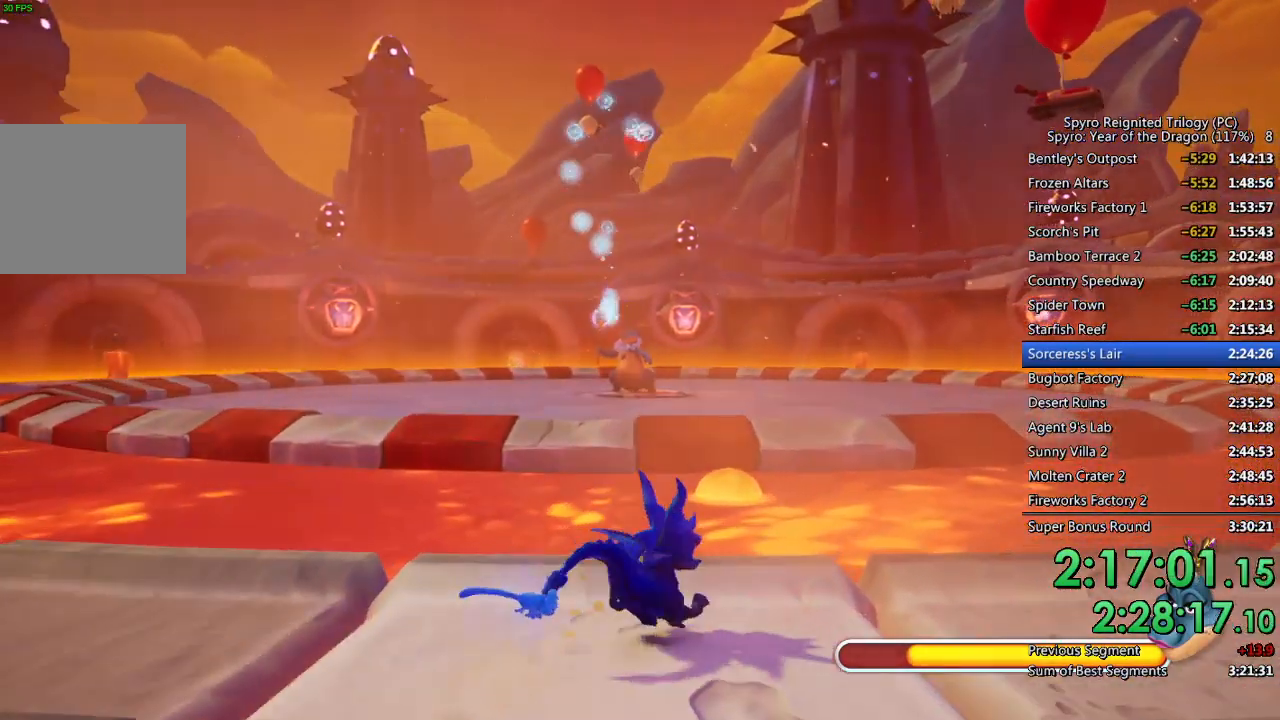
{"buttons": ["SQUARE"], "left_stick": "right", "right_stick": "center", "events": [[17, "left_stick", "right"], [50, "SQUARE", "down"]]}
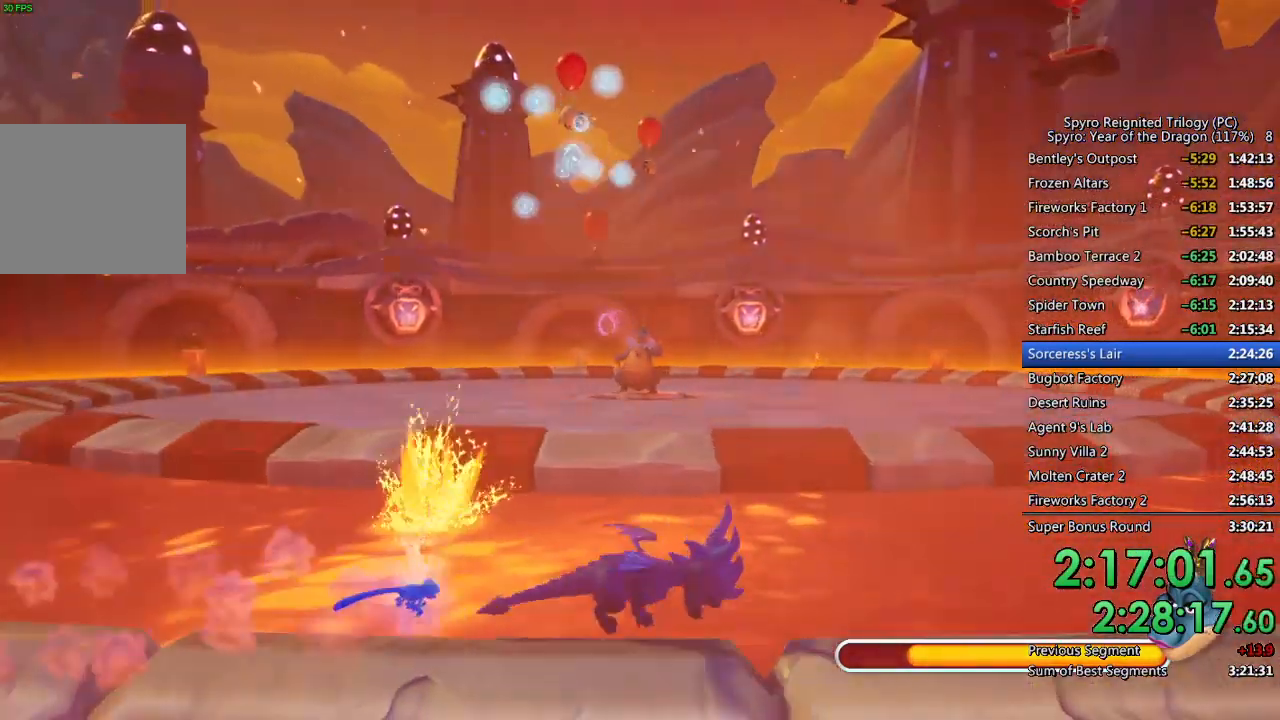
{"buttons": [], "left_stick": "down-right", "right_stick": "center", "events": [[367, "SQUARE", "up"], [433, "left_stick", "down-right"]]}
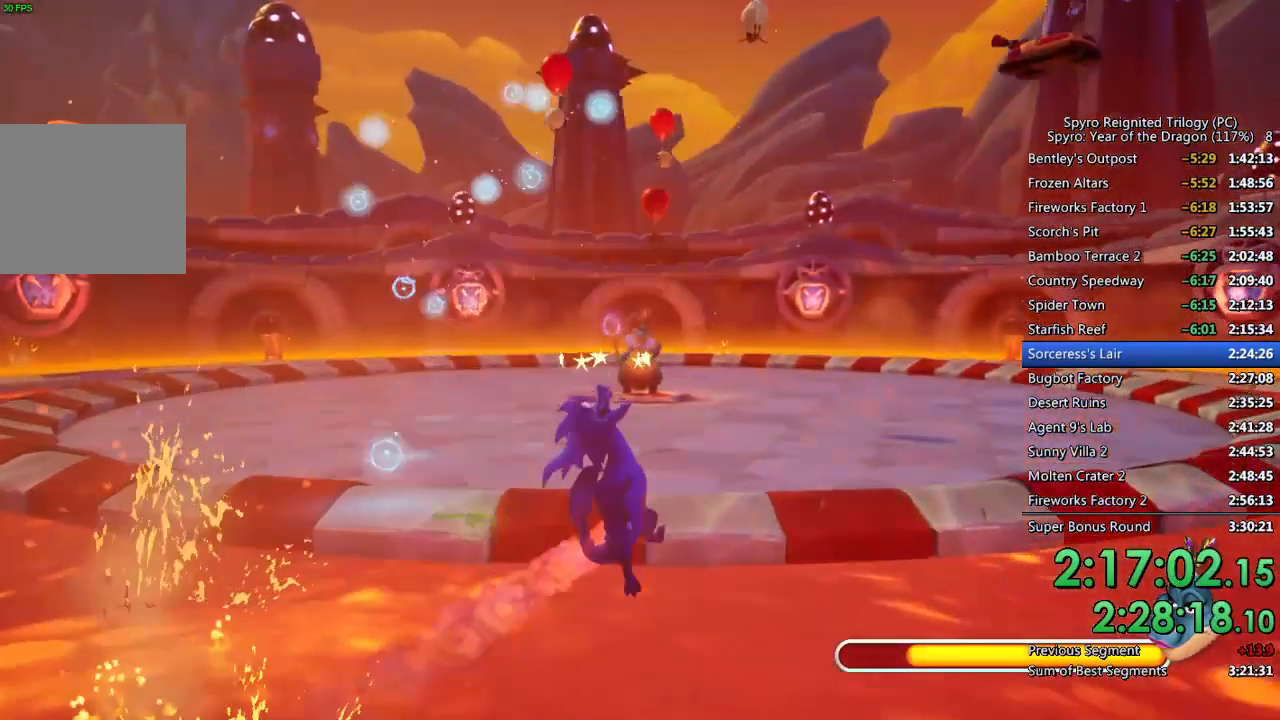
{"buttons": [], "left_stick": "right", "right_stick": "center", "events": [[433, "left_stick", "right"]]}
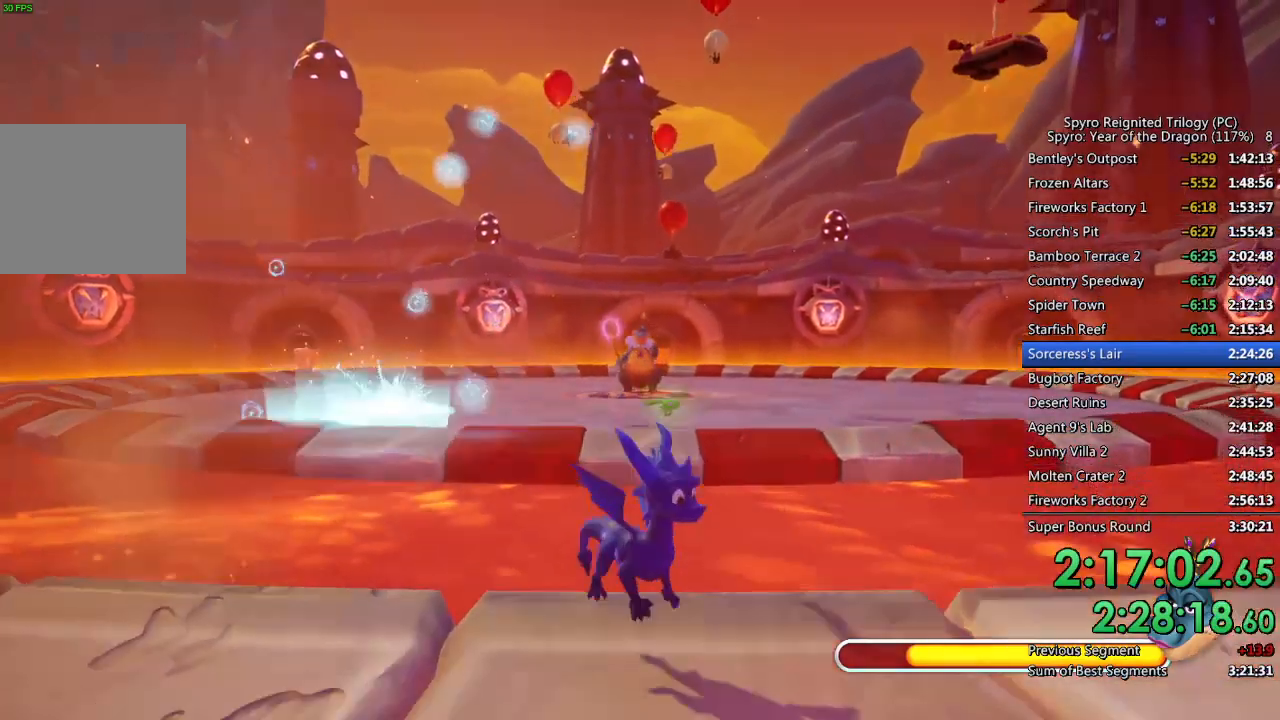
{"buttons": [], "left_stick": "right", "right_stick": "center", "events": [[67, "left_stick", "center"], [250, "left_stick", "right"]]}
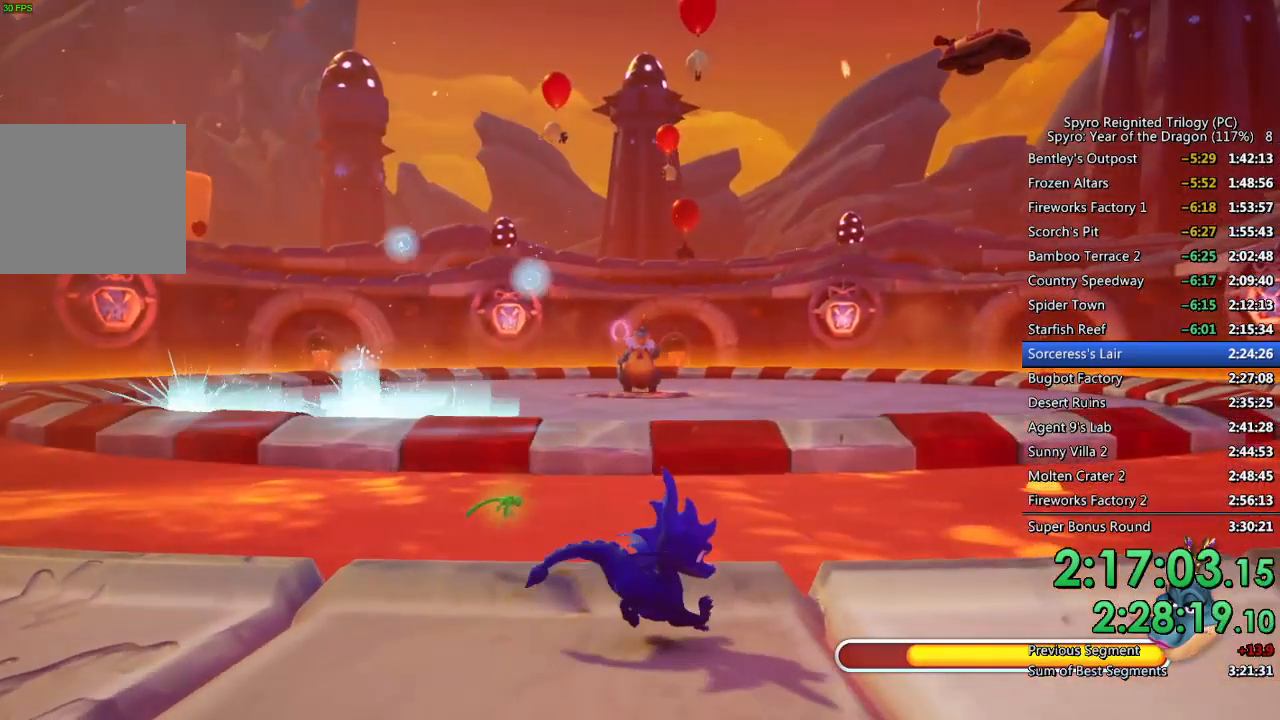
{"buttons": [], "left_stick": "right", "right_stick": "center", "events": []}
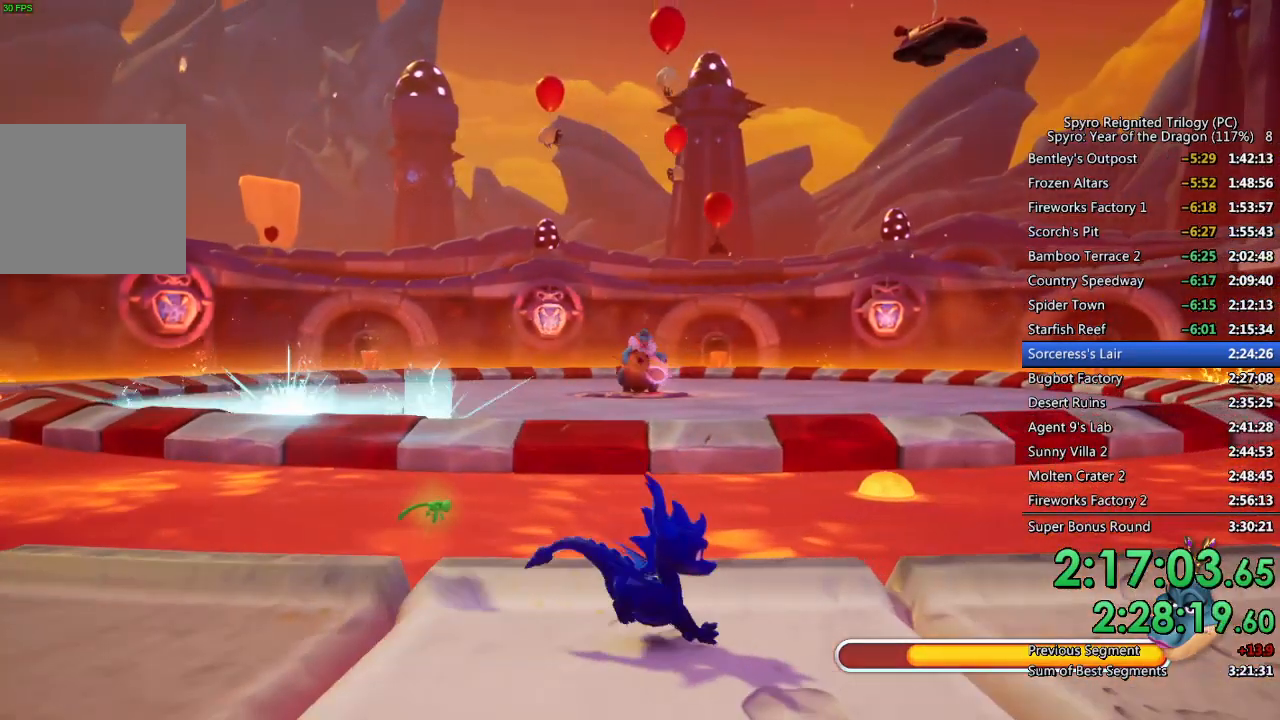
{"buttons": [], "left_stick": "center", "right_stick": "center", "events": [[383, "left_stick", "center"]]}
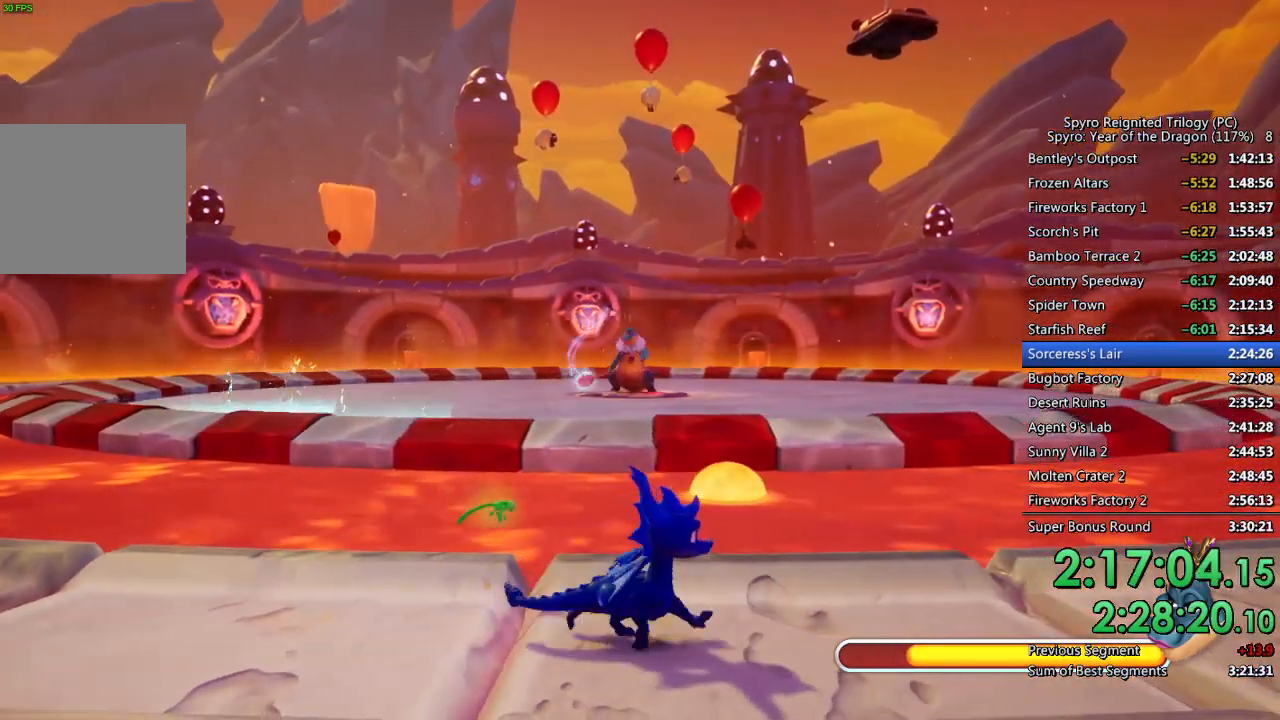
{"buttons": [], "left_stick": "right", "right_stick": "center", "events": [[133, "left_stick", "right"], [317, "left_stick", "center"], [467, "left_stick", "right"]]}
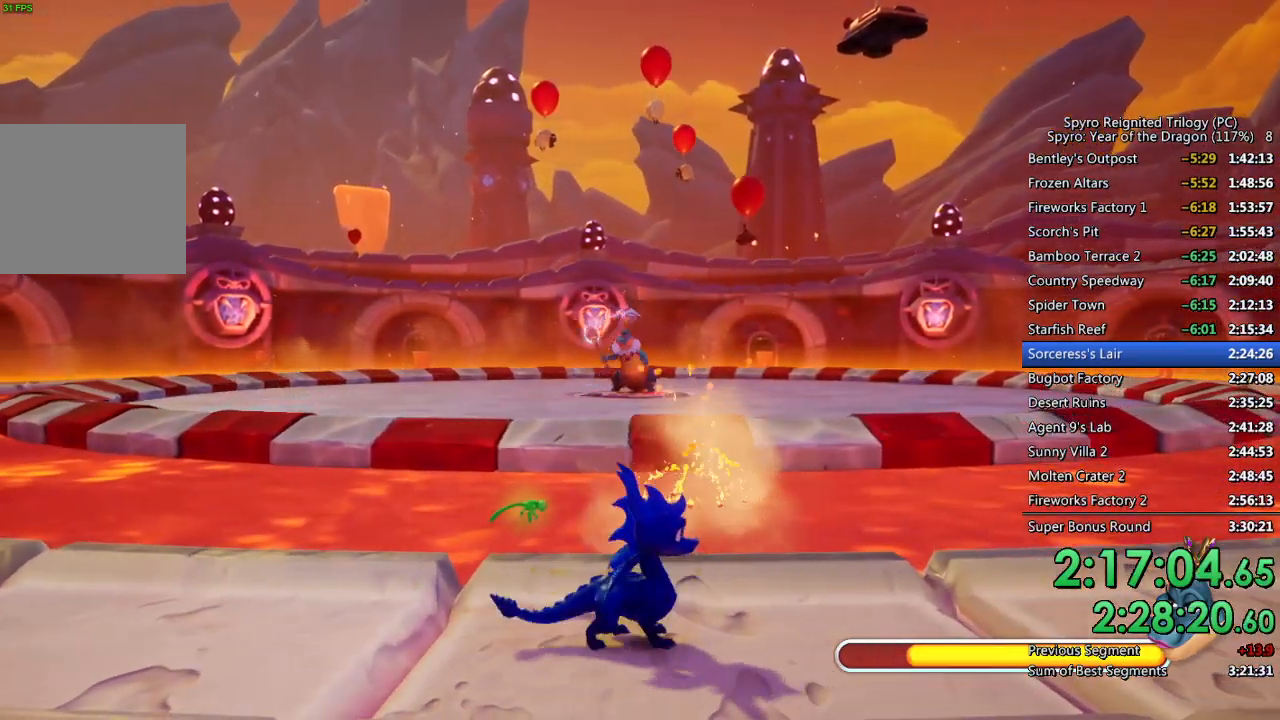
{"buttons": [], "left_stick": "center", "right_stick": "center", "events": [[133, "left_stick", "center"], [233, "left_stick", "right"], [483, "left_stick", "center"]]}
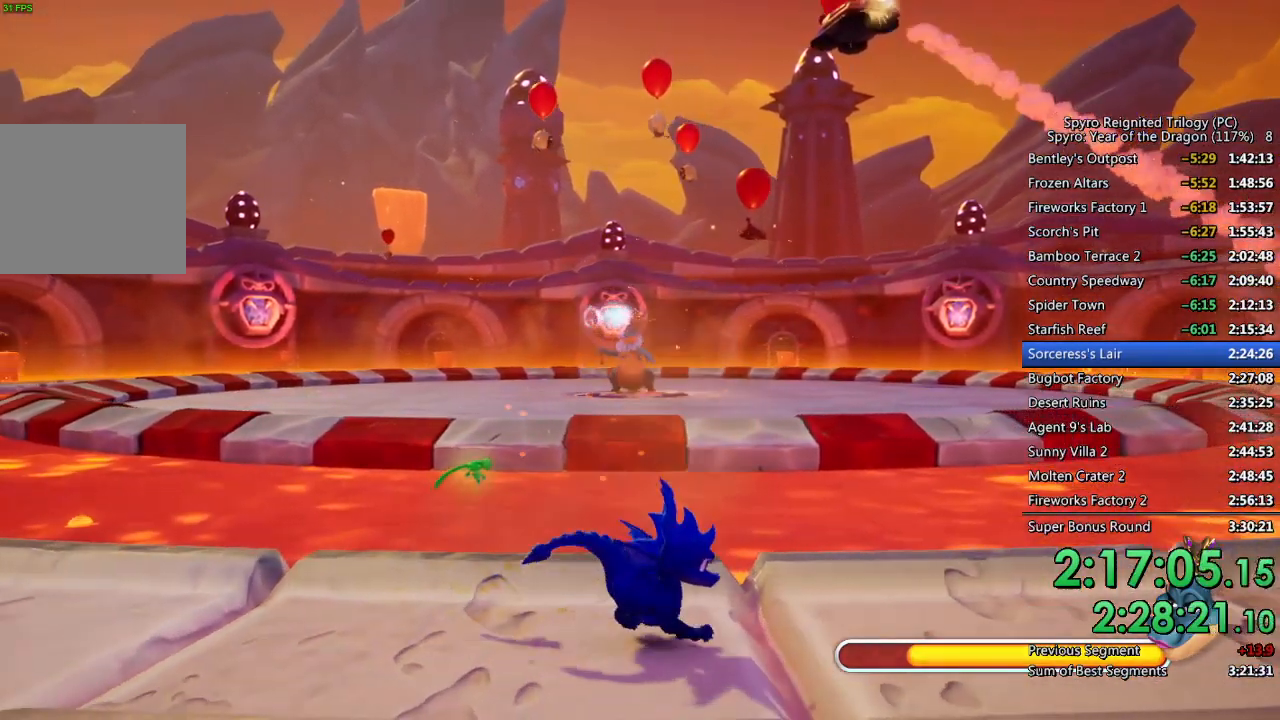
{"buttons": [], "left_stick": "up-right", "right_stick": "center", "events": [[133, "left_stick", "right"], [467, "left_stick", "up-right"]]}
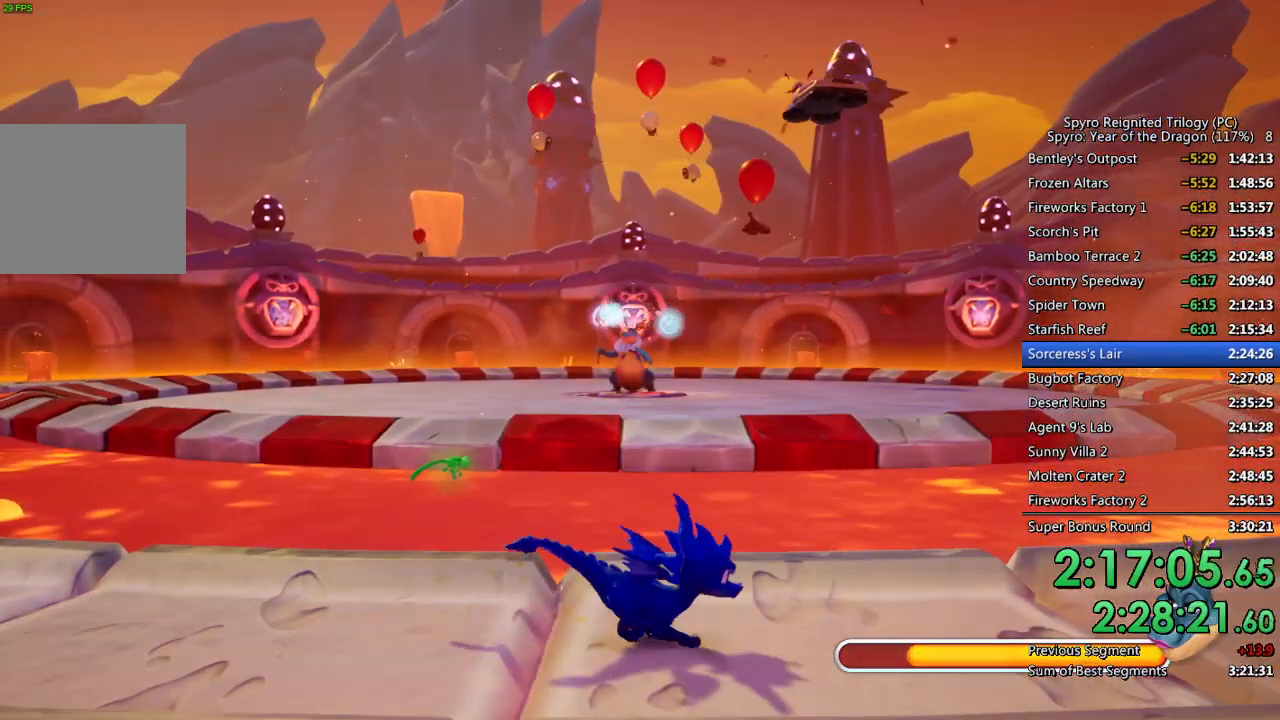
{"buttons": ["CROSS", "SQUARE"], "left_stick": "up", "right_stick": "center", "events": [[133, "SQUARE", "down"], [267, "CROSS", "down"], [450, "left_stick", "up"]]}
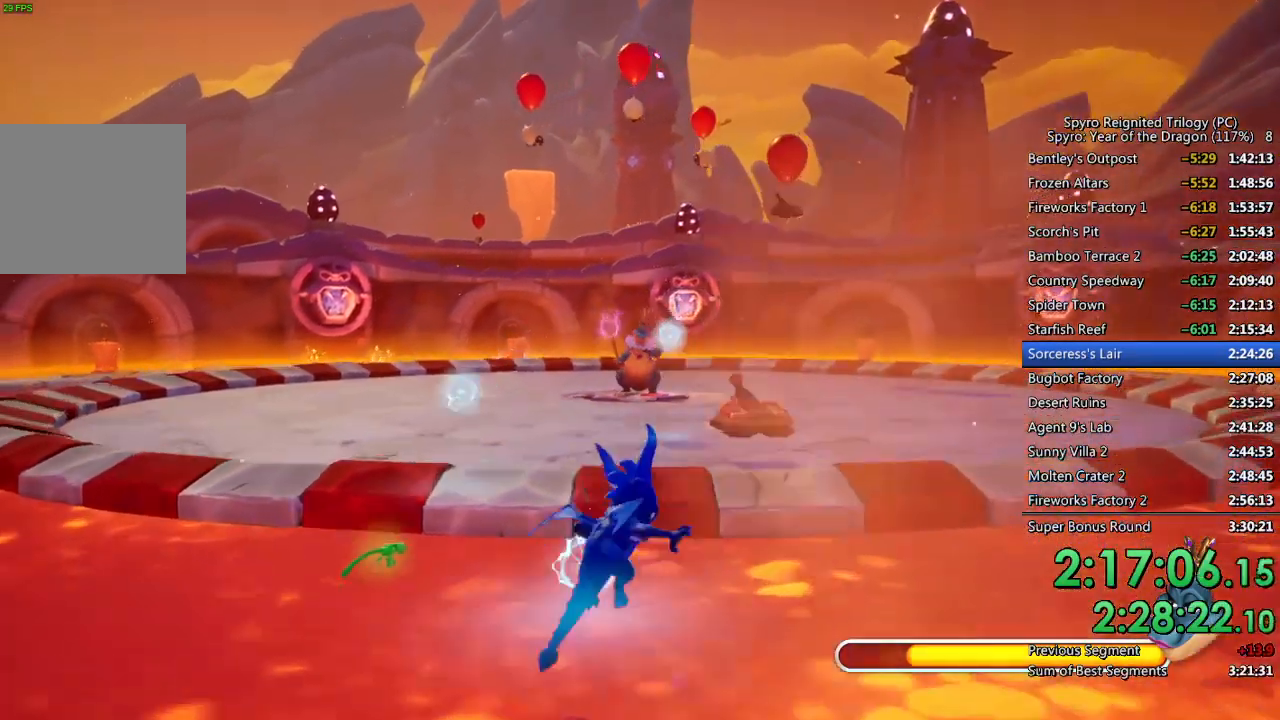
{"buttons": [], "left_stick": "up-right", "right_stick": "center", "events": [[250, "CROSS", "up"], [250, "SQUARE", "up"], [317, "CROSS", "down"], [400, "left_stick", "up-right"], [433, "CROSS", "up"]]}
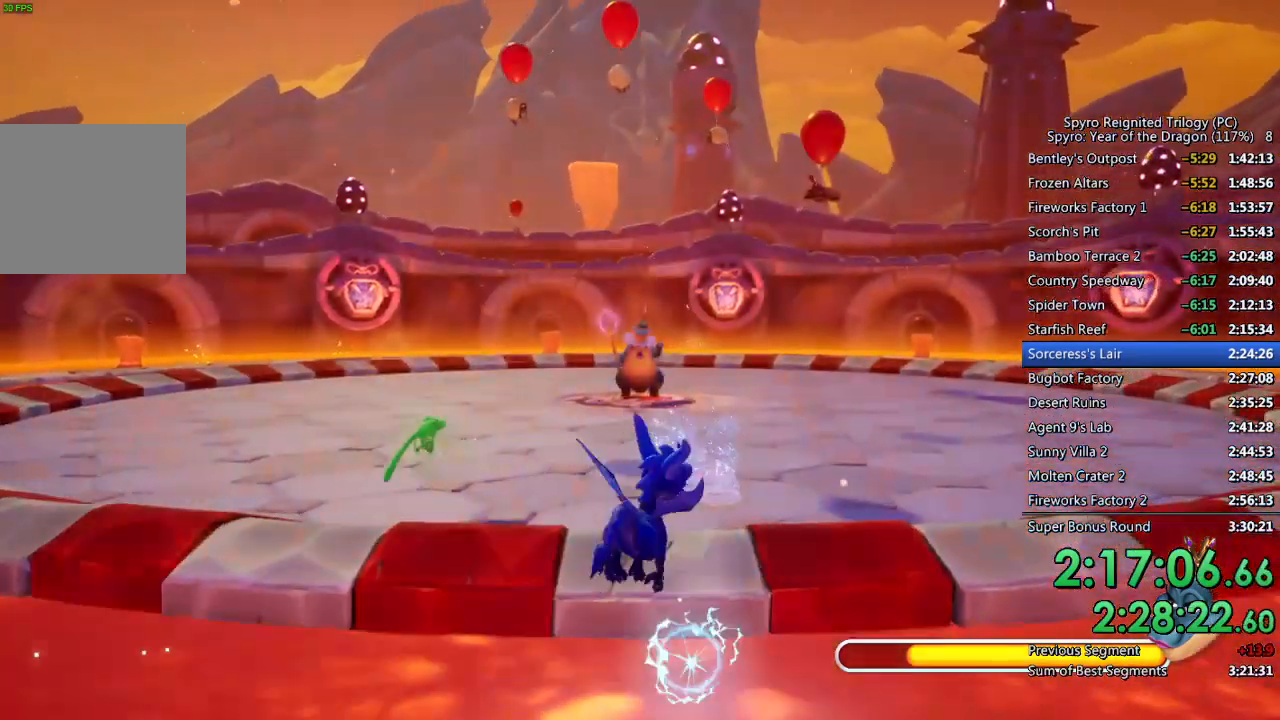
{"buttons": [], "left_stick": "up", "right_stick": "center", "events": [[250, "left_stick", "up"], [267, "TRIANGLE", "down"], [450, "TRIANGLE", "up"]]}
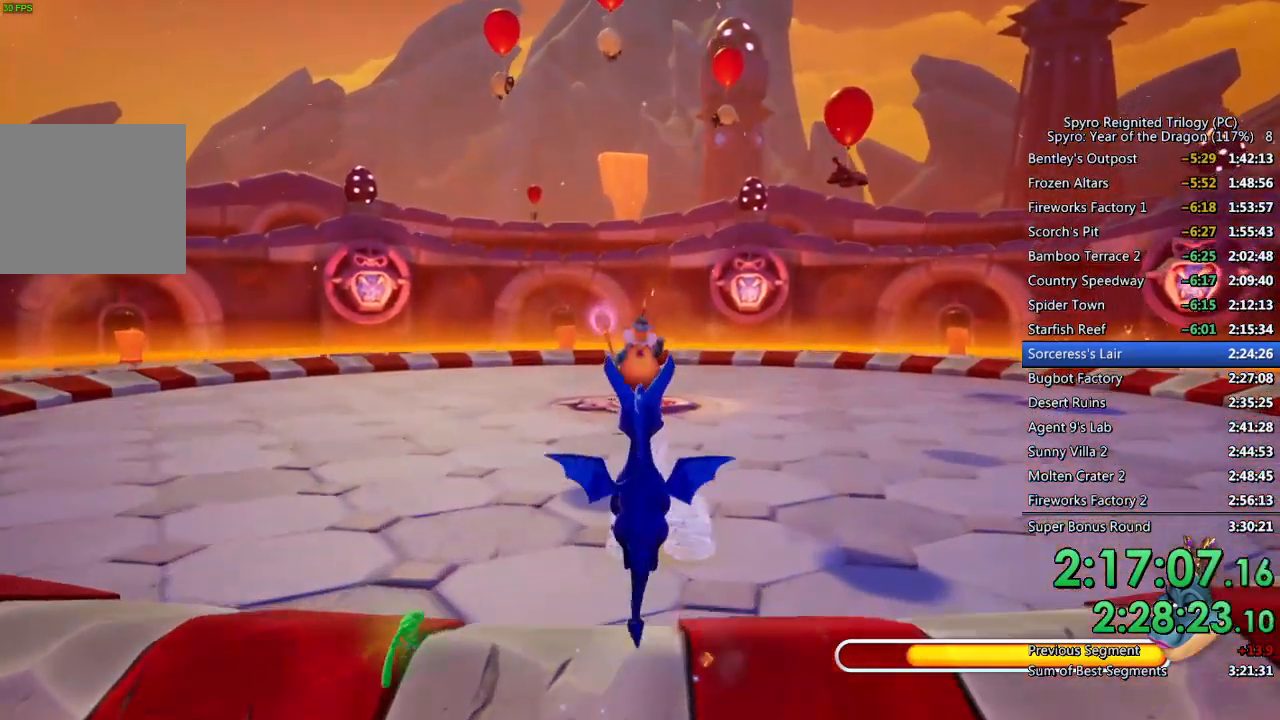
{"buttons": [], "left_stick": "up", "right_stick": "center", "events": []}
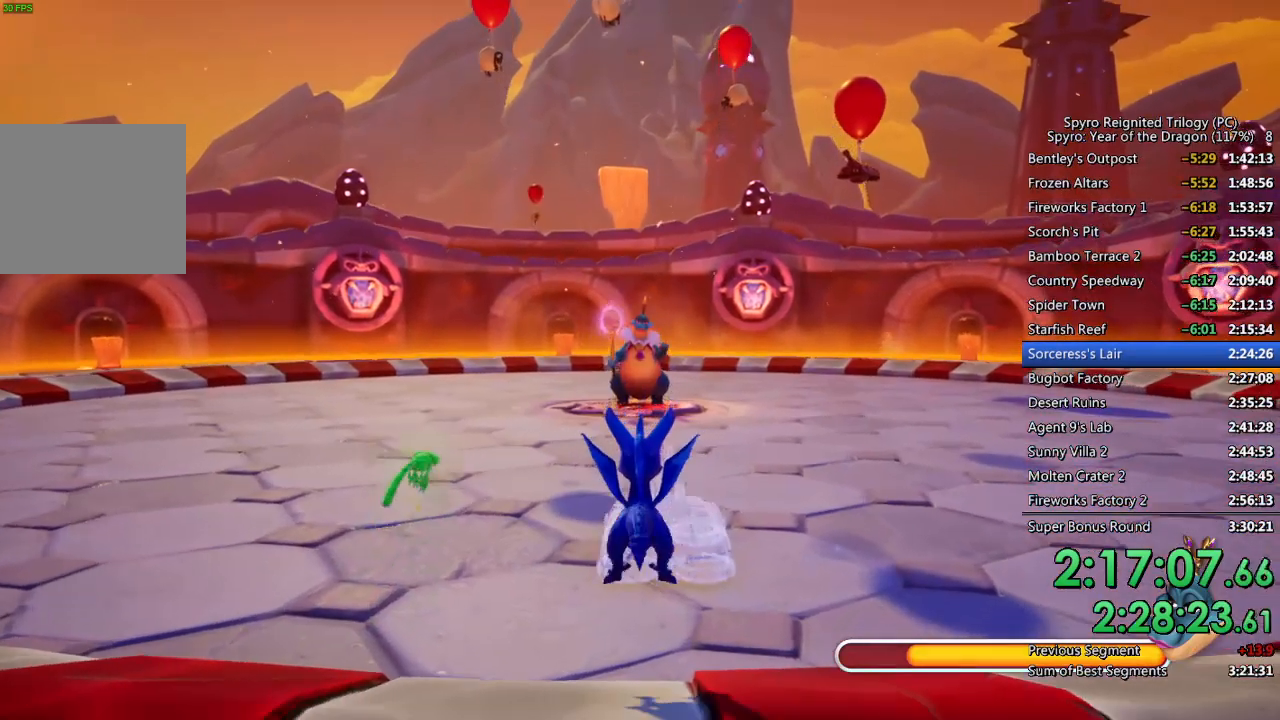
{"buttons": [], "left_stick": "up", "right_stick": "center", "events": [[317, "CROSS", "down"], [383, "CROSS", "up"]]}
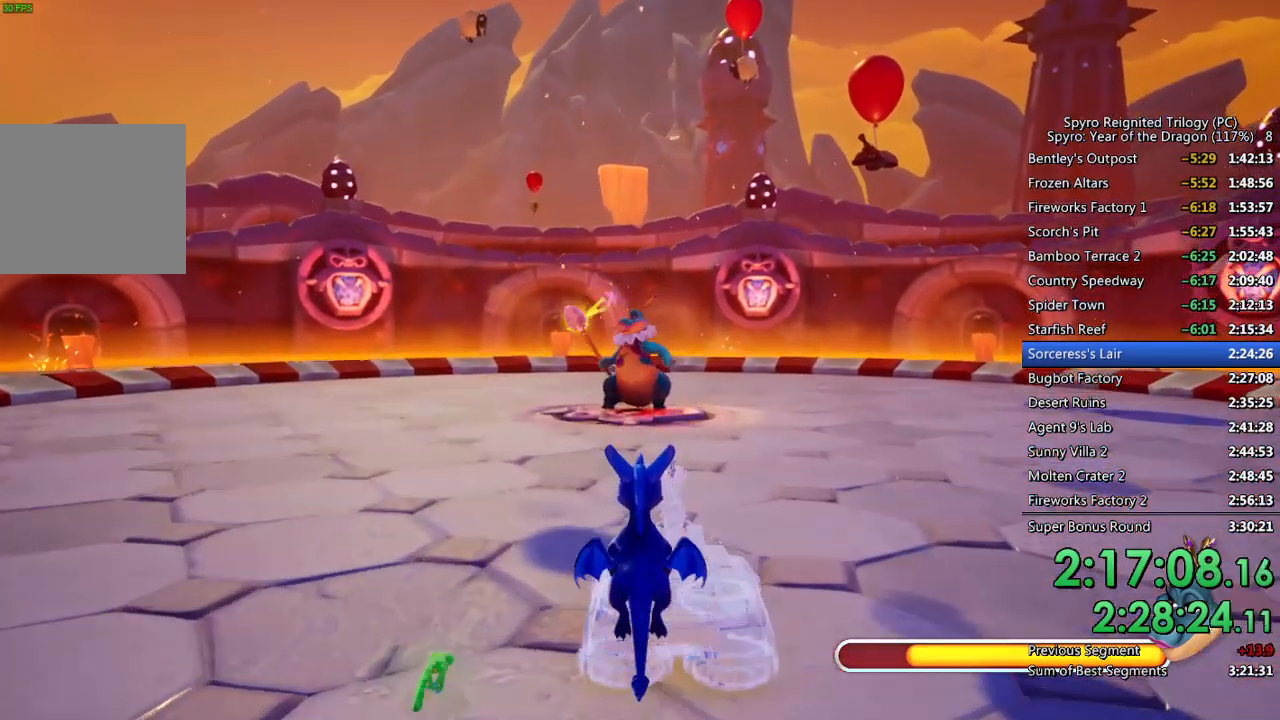
{"buttons": [], "left_stick": "up", "right_stick": "center", "events": [[133, "left_stick", "center"], [300, "left_stick", "up"], [417, "left_stick", "center"], [500, "left_stick", "up"]]}
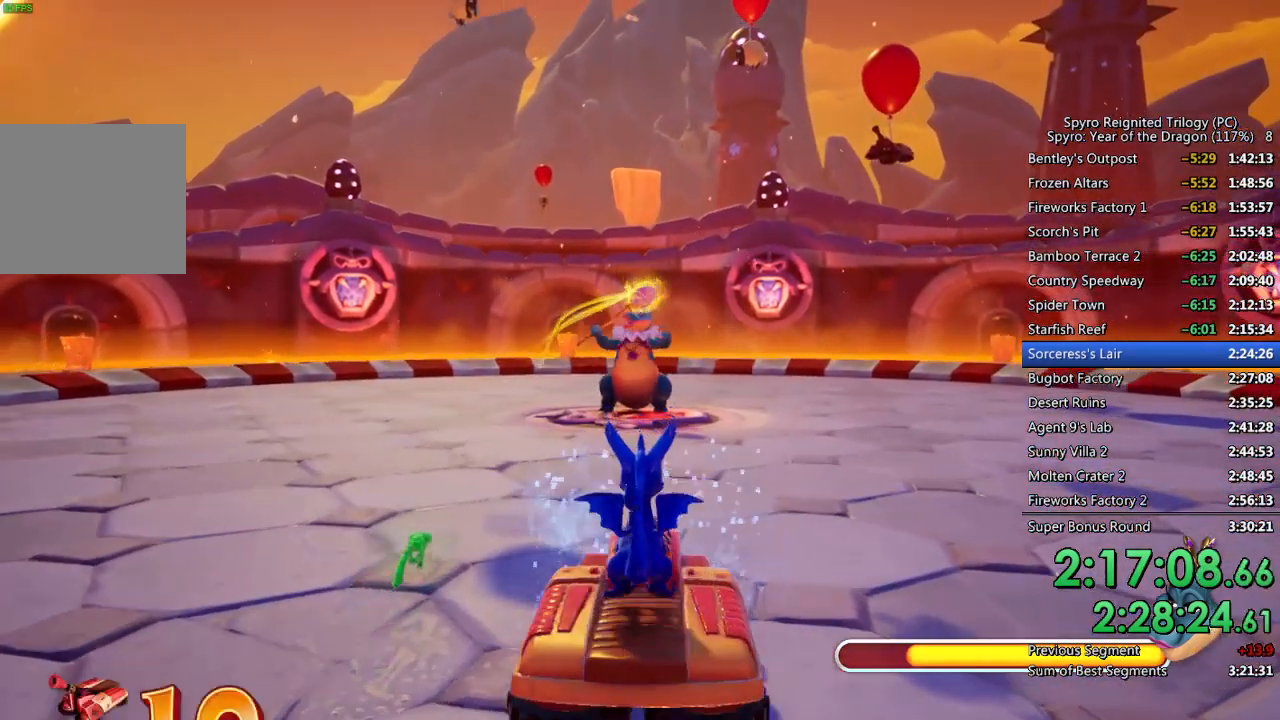
{"buttons": [], "left_stick": "up", "right_stick": "center", "events": [[233, "CIRCLE", "down"], [350, "CIRCLE", "up"]]}
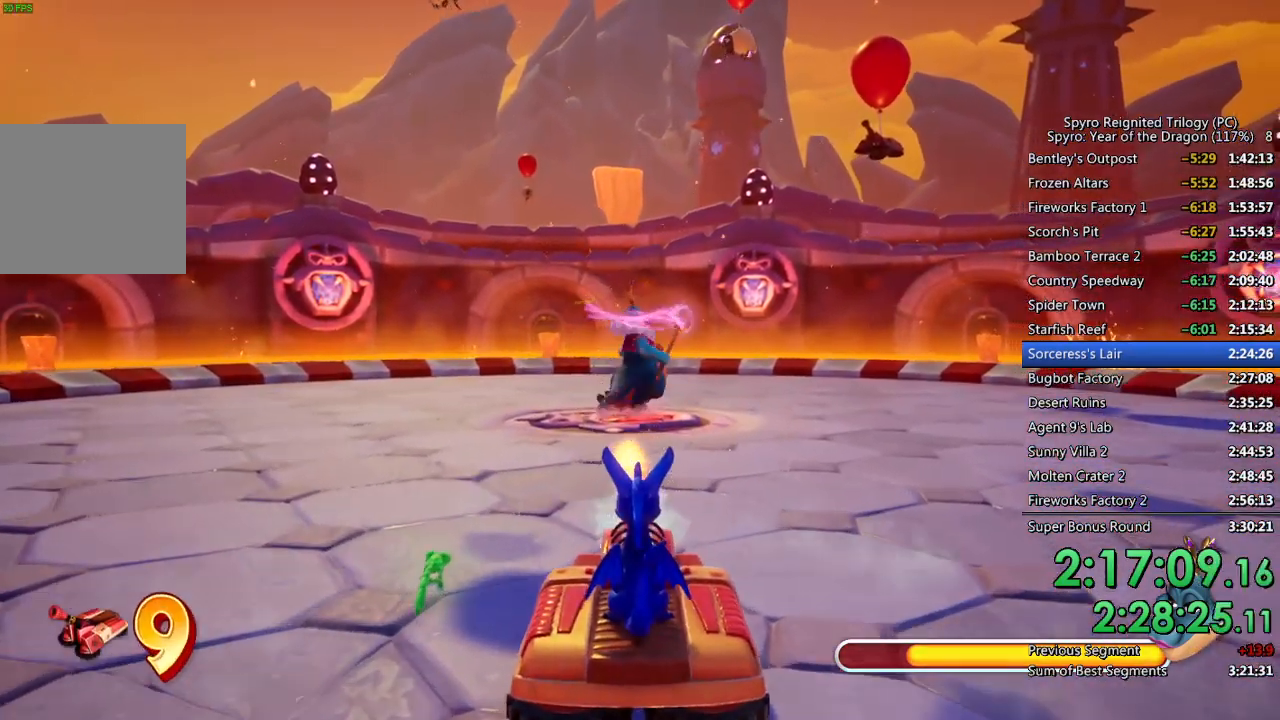
{"buttons": [], "left_stick": "up", "right_stick": "center", "events": []}
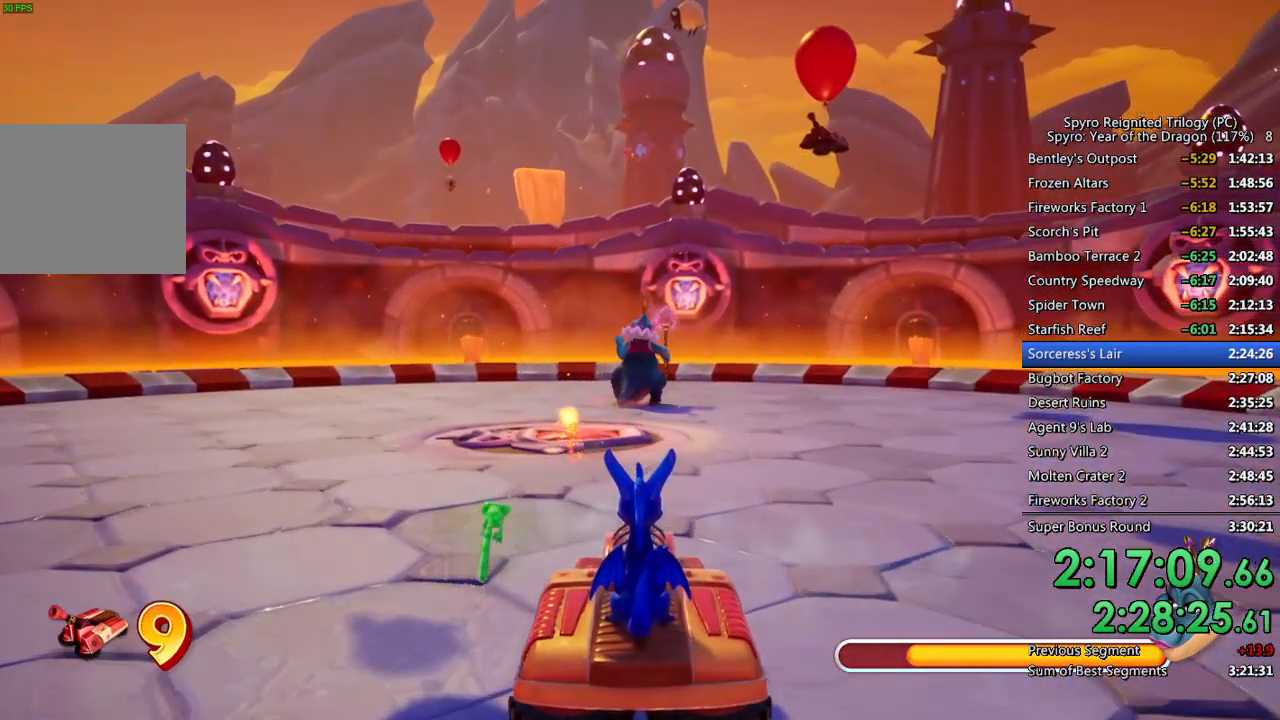
{"buttons": [], "left_stick": "up", "right_stick": "center", "events": []}
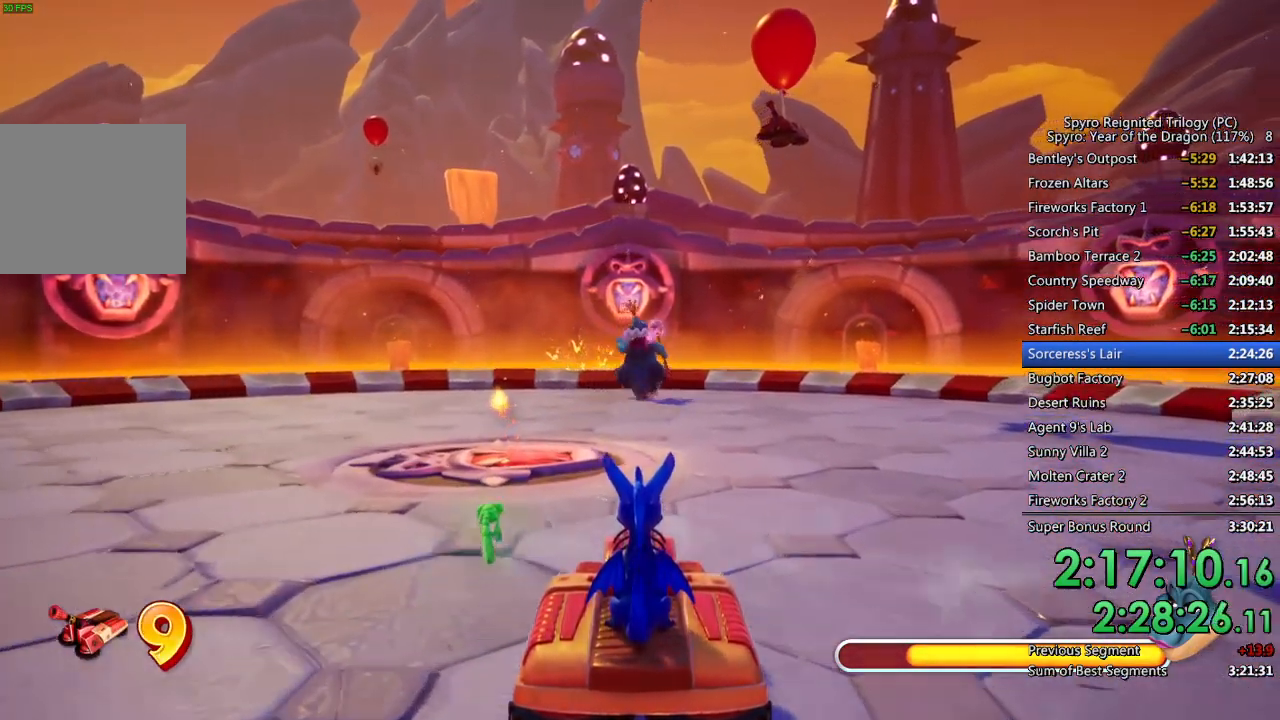
{"buttons": [], "left_stick": "up", "right_stick": "center", "events": []}
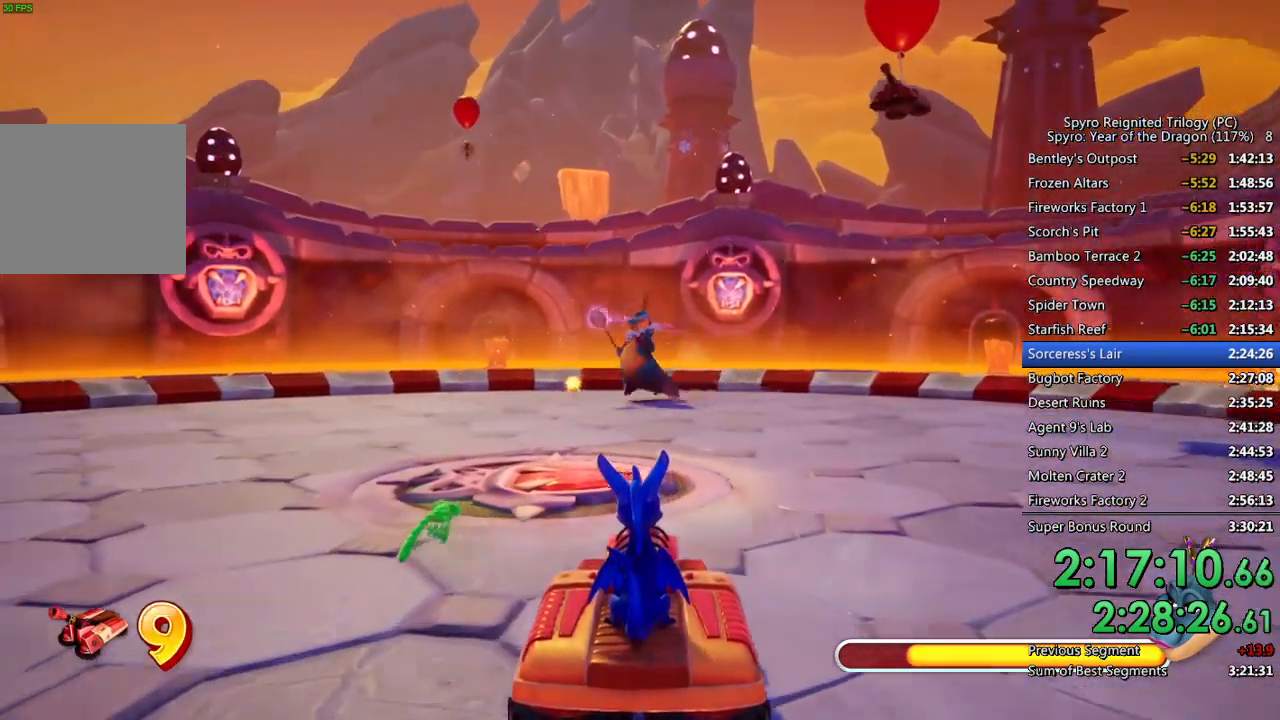
{"buttons": [], "left_stick": "up", "right_stick": "center", "events": []}
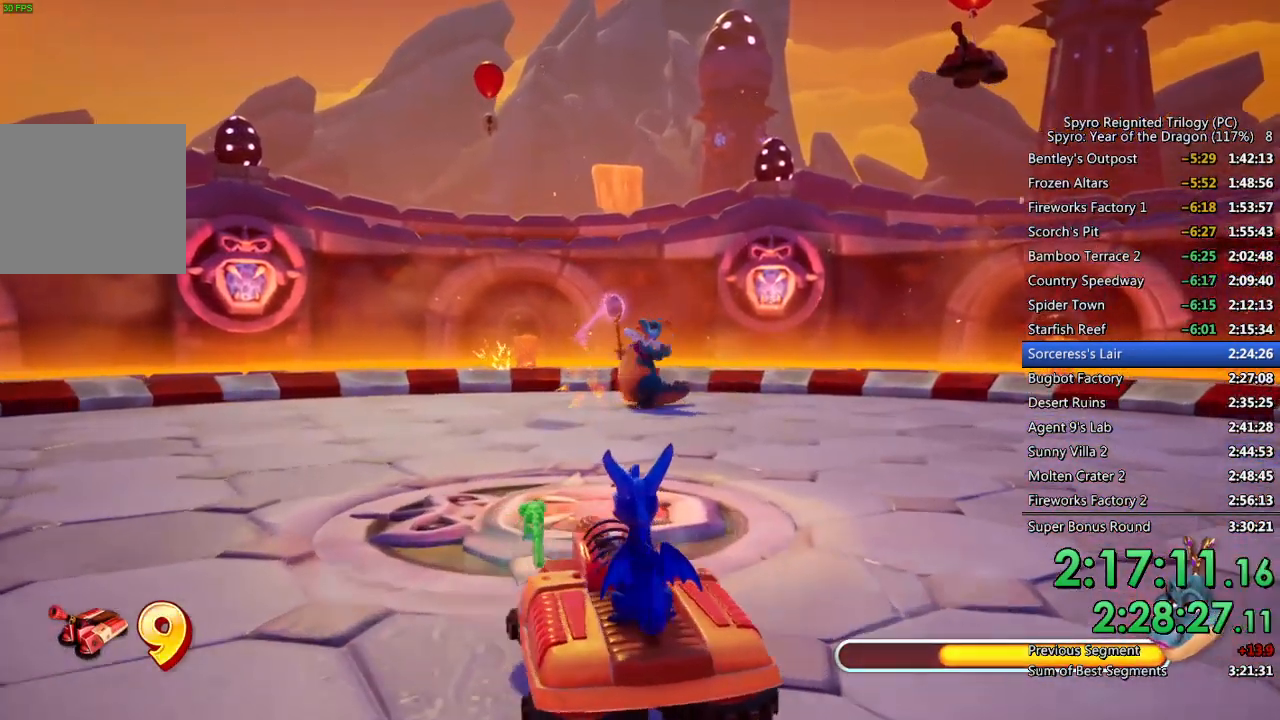
{"buttons": [], "left_stick": "up", "right_stick": "center", "events": []}
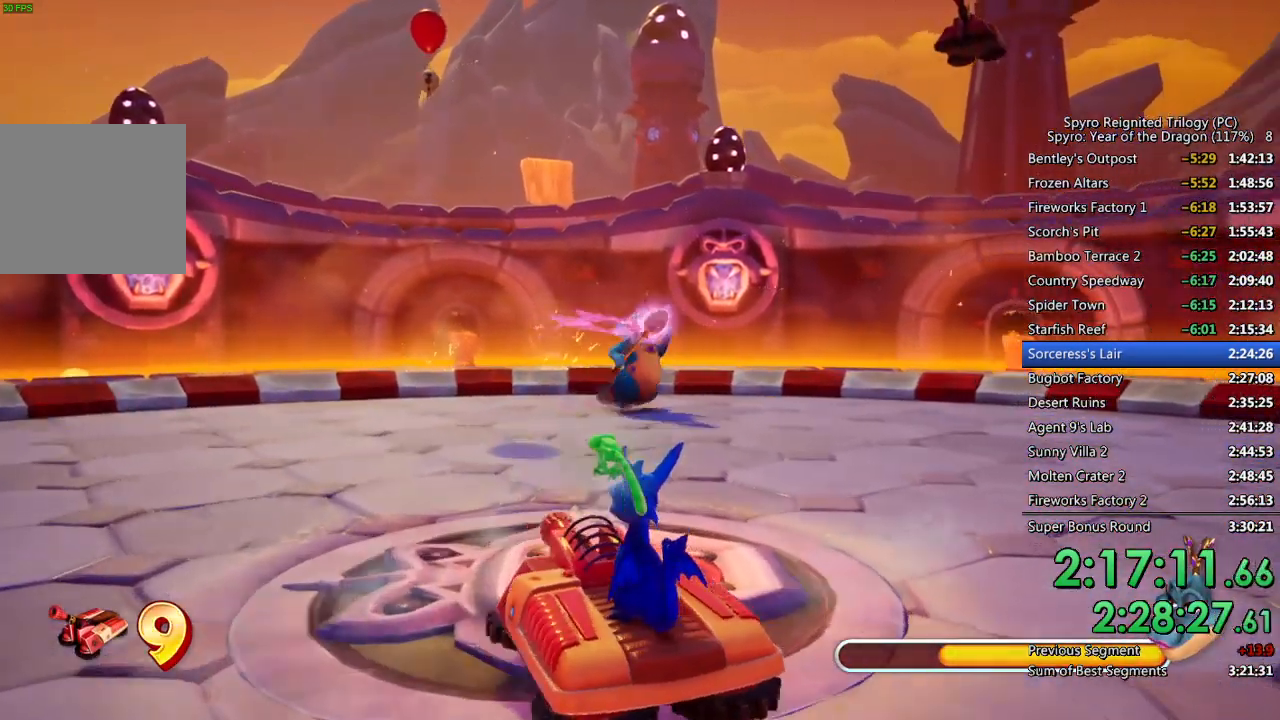
{"buttons": [], "left_stick": "up", "right_stick": "center", "events": [[17, "left_stick", "center"], [200, "left_stick", "up"]]}
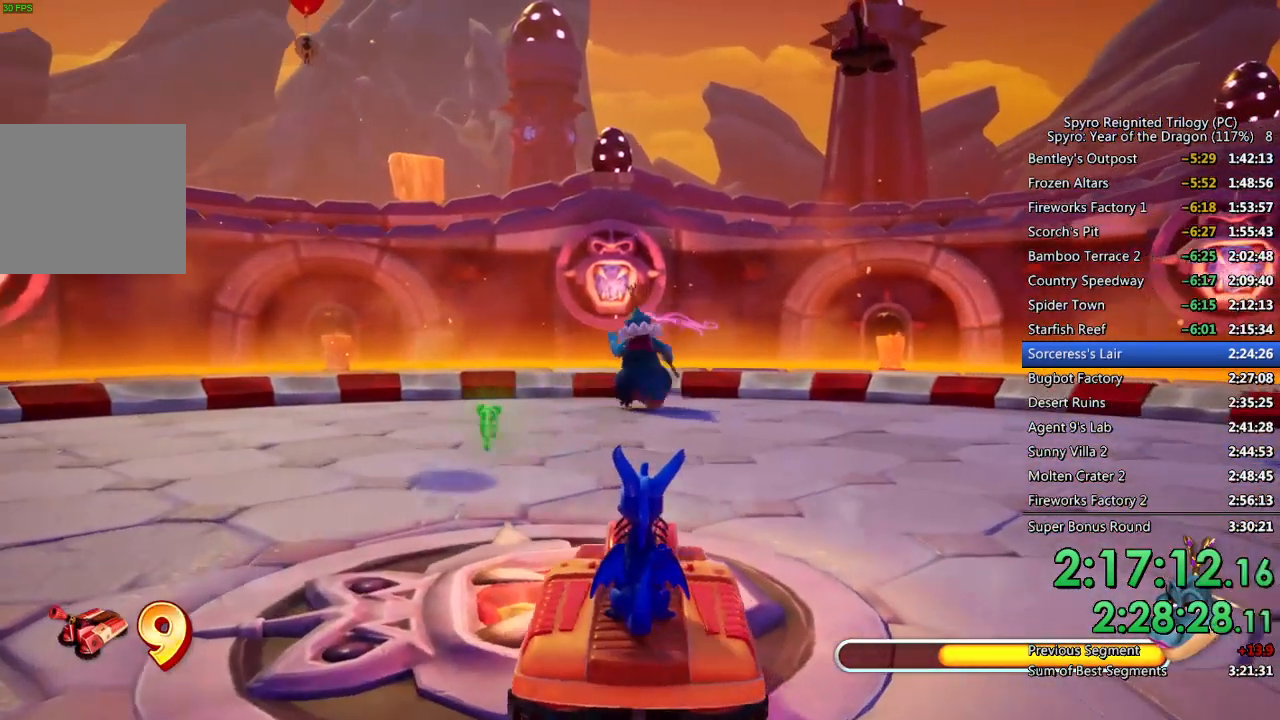
{"buttons": [], "left_stick": "up-left", "right_stick": "center", "events": [[367, "left_stick", "up-left"]]}
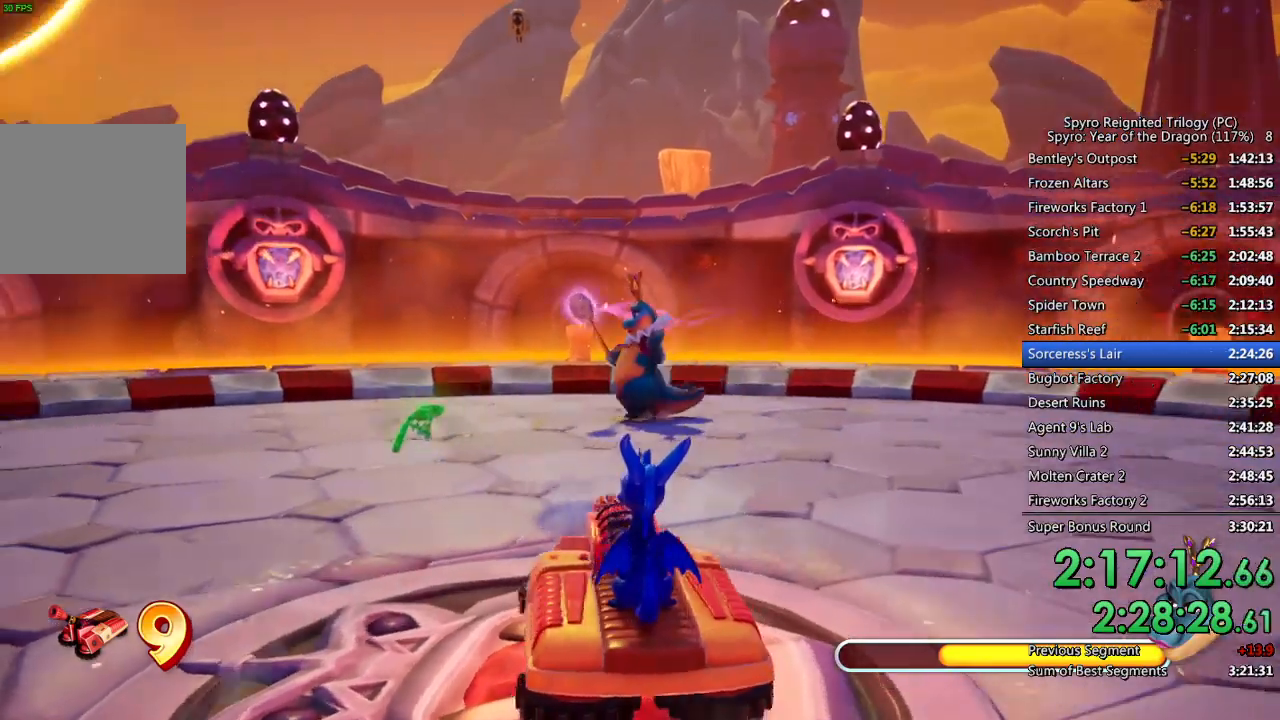
{"buttons": [], "left_stick": "up-left", "right_stick": "center", "events": [[17, "CIRCLE", "down"], [67, "left_stick", "center"], [100, "CIRCLE", "up"], [383, "left_stick", "up-left"]]}
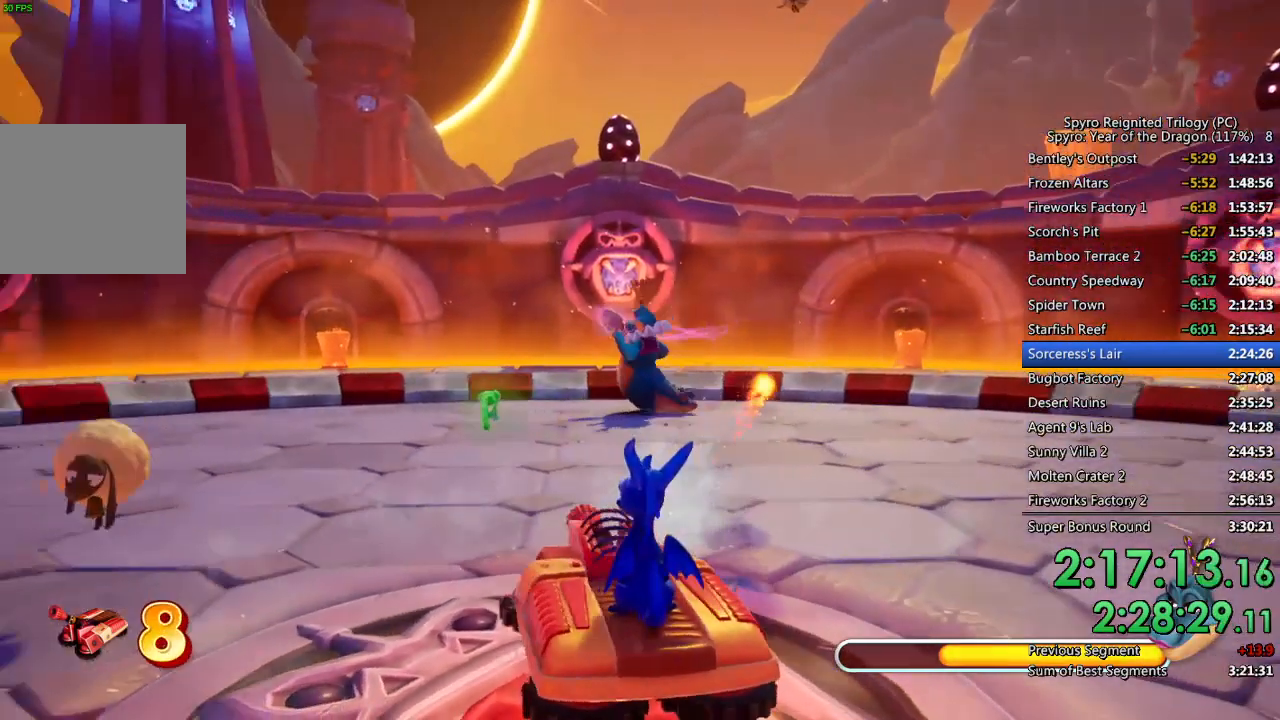
{"buttons": [], "left_stick": "up", "right_stick": "center", "events": [[333, "left_stick", "center"], [450, "left_stick", "up"]]}